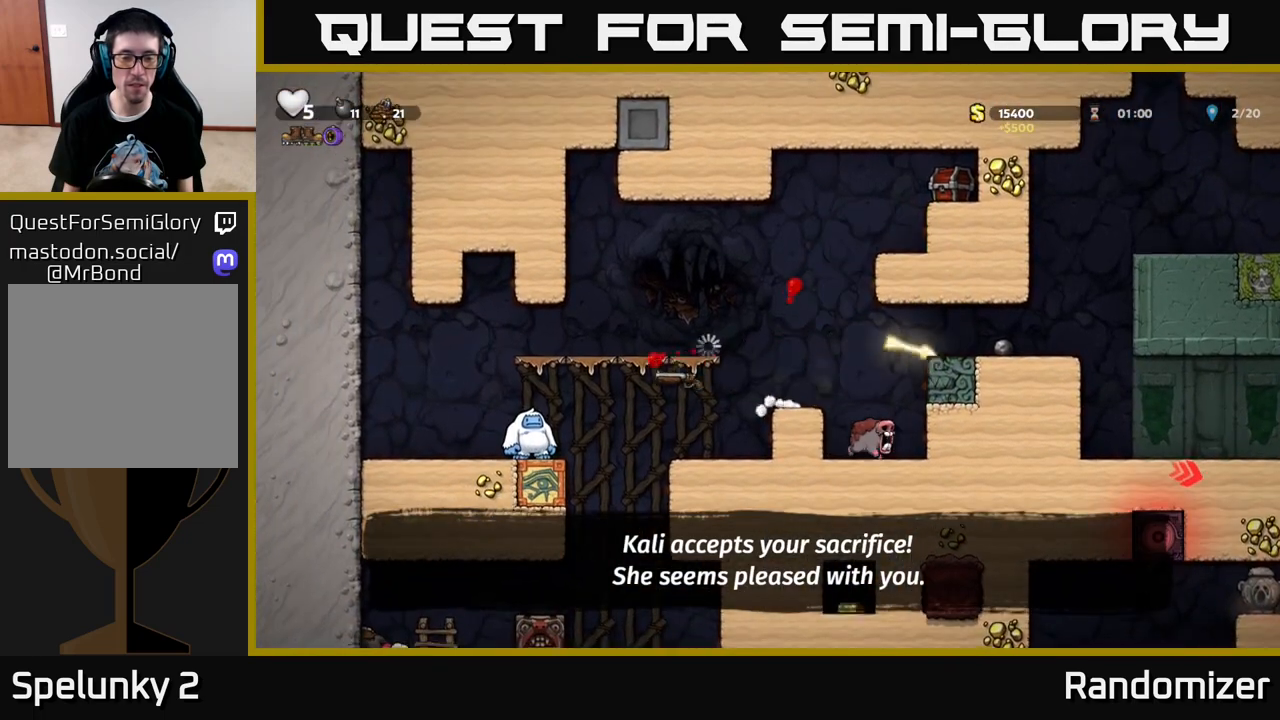
Gameplay with a controller (Xbox layout); each line is a JSON object with the inputs held at the frame after it. "events" lists button and stick changes between this image and that frame as [ms after this image, input, new state], when the widget could be followed in between.
{"buttons": [], "left_stick": "center", "right_stick": "center", "events": [[67, "DPAD_LEFT", "up"]]}
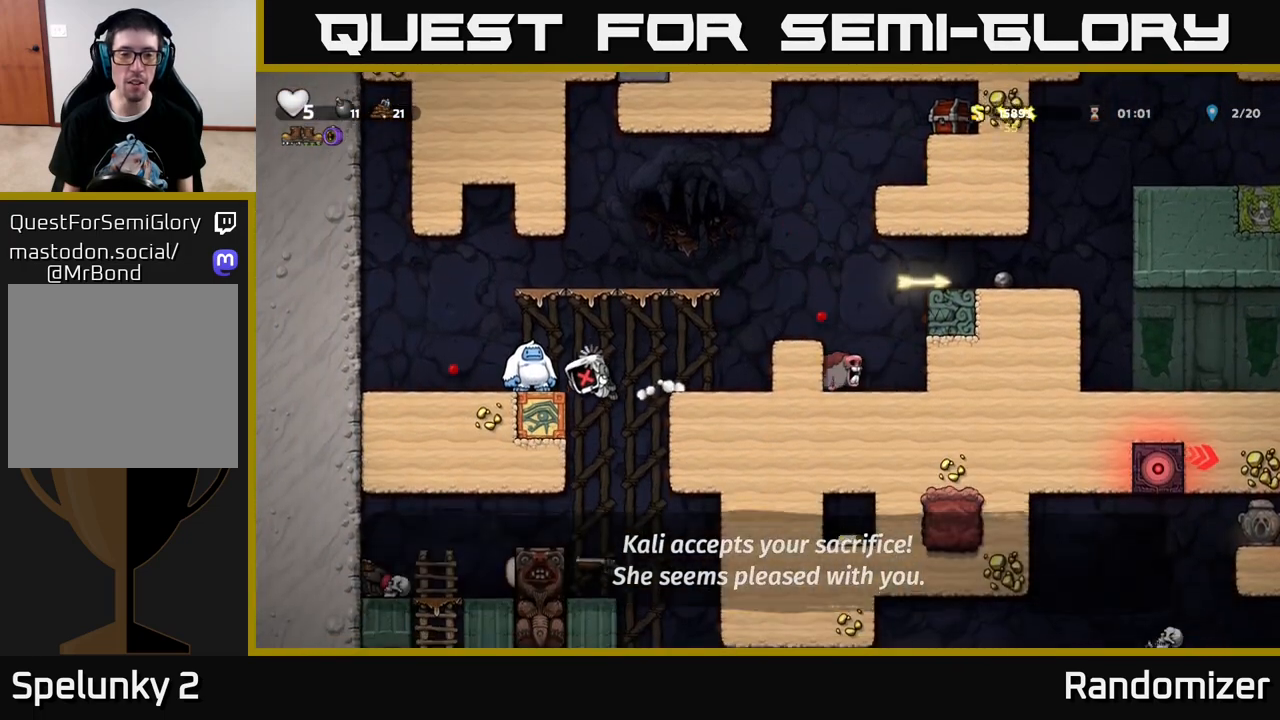
{"buttons": [], "left_stick": "center", "right_stick": "center", "events": [[183, "DPAD_RIGHT", "down"], [350, "DPAD_RIGHT", "up"]]}
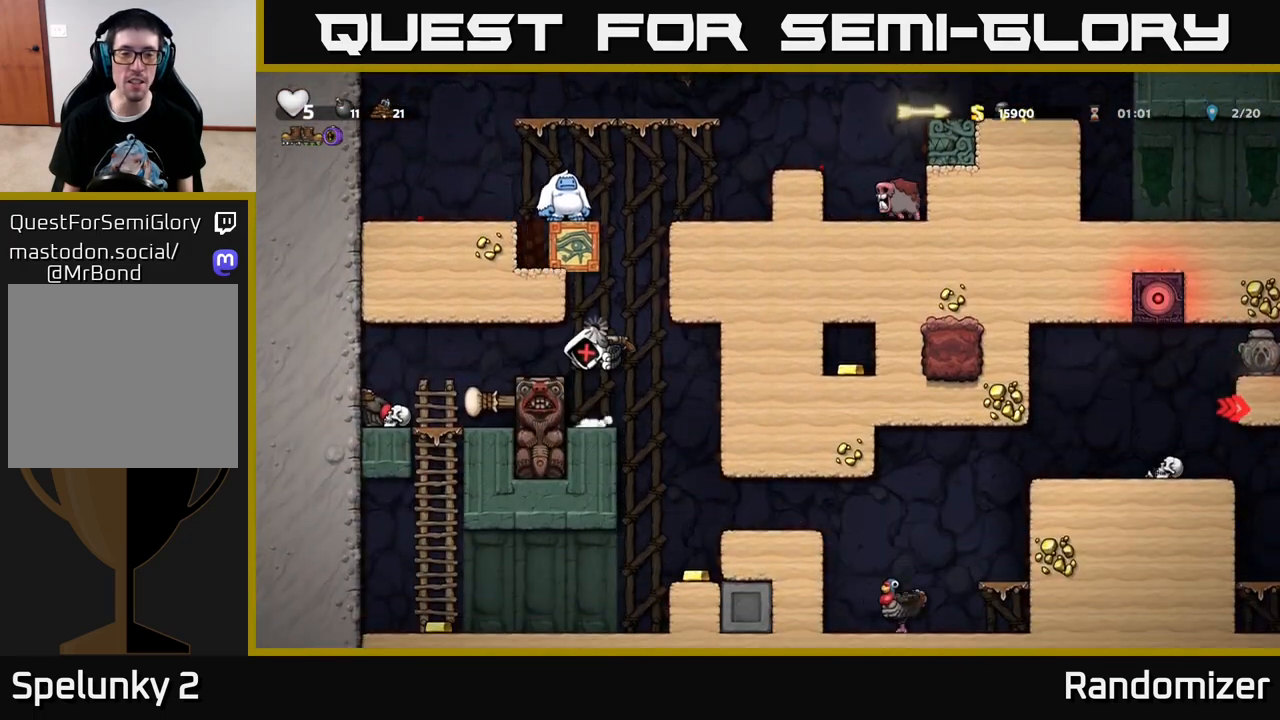
{"buttons": [], "left_stick": "center", "right_stick": "center", "events": []}
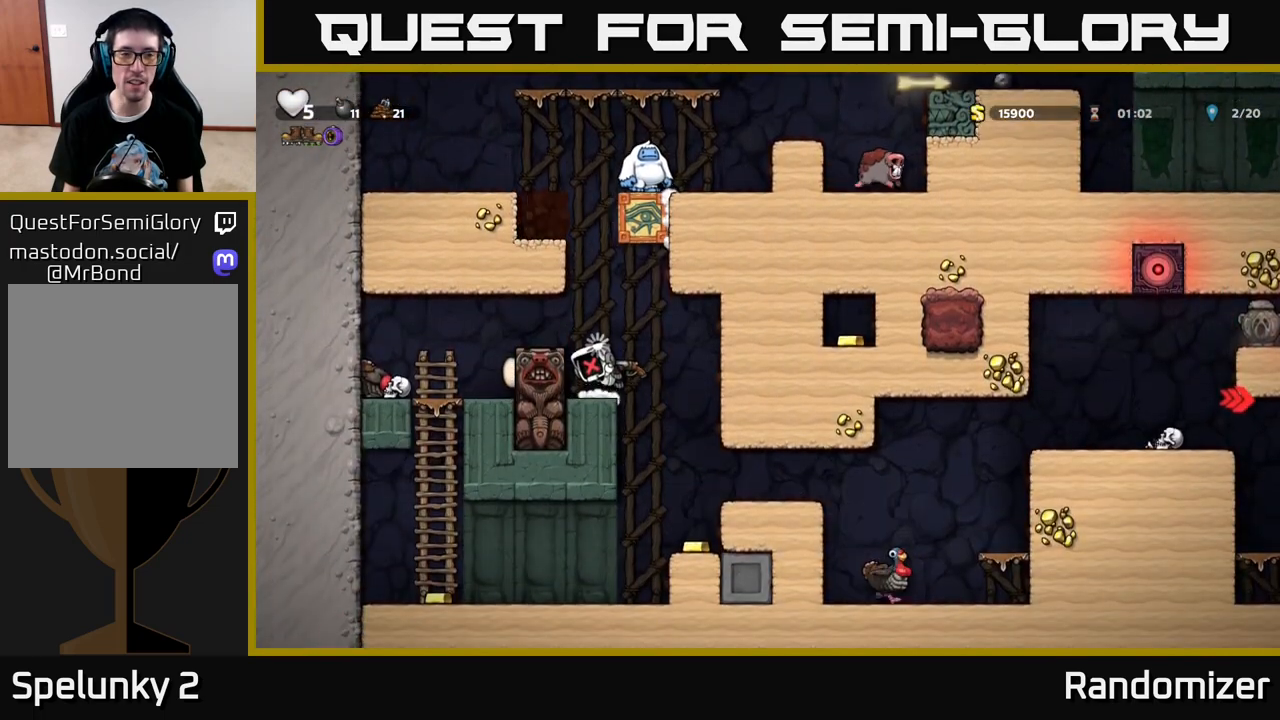
{"buttons": ["DPAD_RIGHT"], "left_stick": "center", "right_stick": "center", "events": [[367, "DPAD_RIGHT", "down"]]}
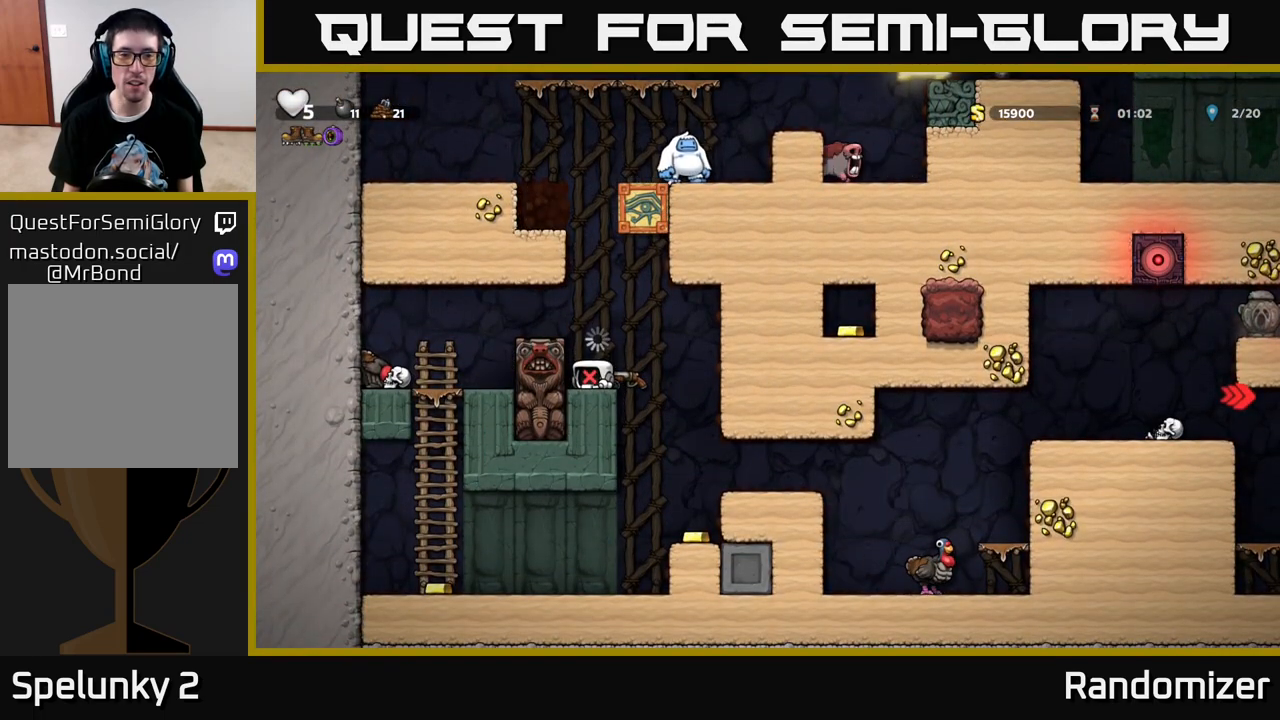
{"buttons": ["DPAD_RIGHT"], "left_stick": "center", "right_stick": "center", "events": [[83, "A", "down"], [183, "A", "up"]]}
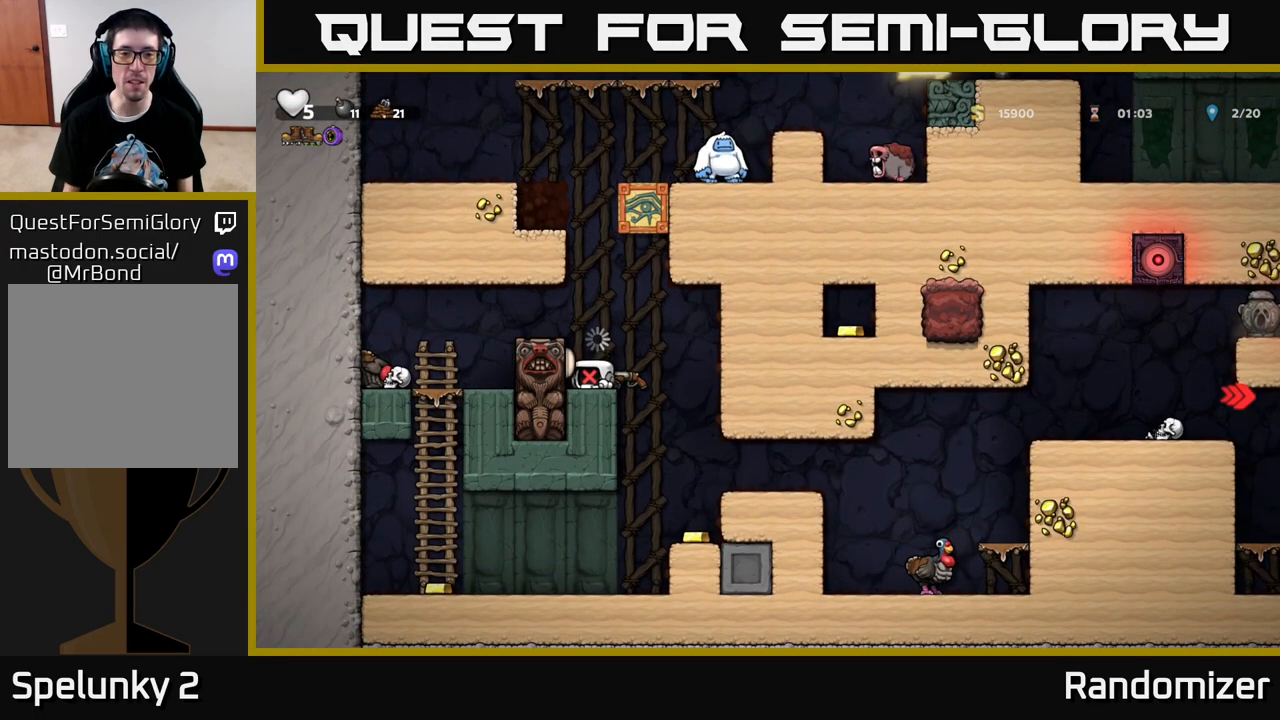
{"buttons": ["DPAD_RIGHT"], "left_stick": "center", "right_stick": "center", "events": []}
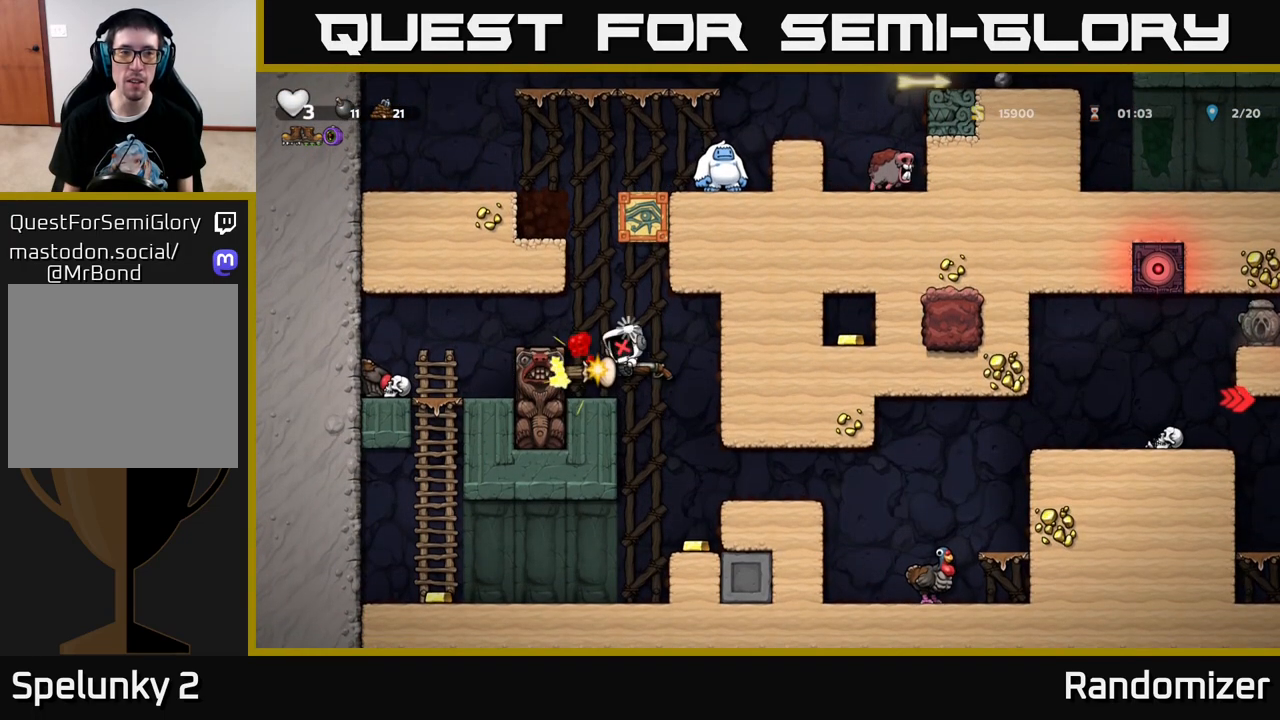
{"buttons": [], "left_stick": "center", "right_stick": "center", "events": [[217, "DPAD_RIGHT", "up"]]}
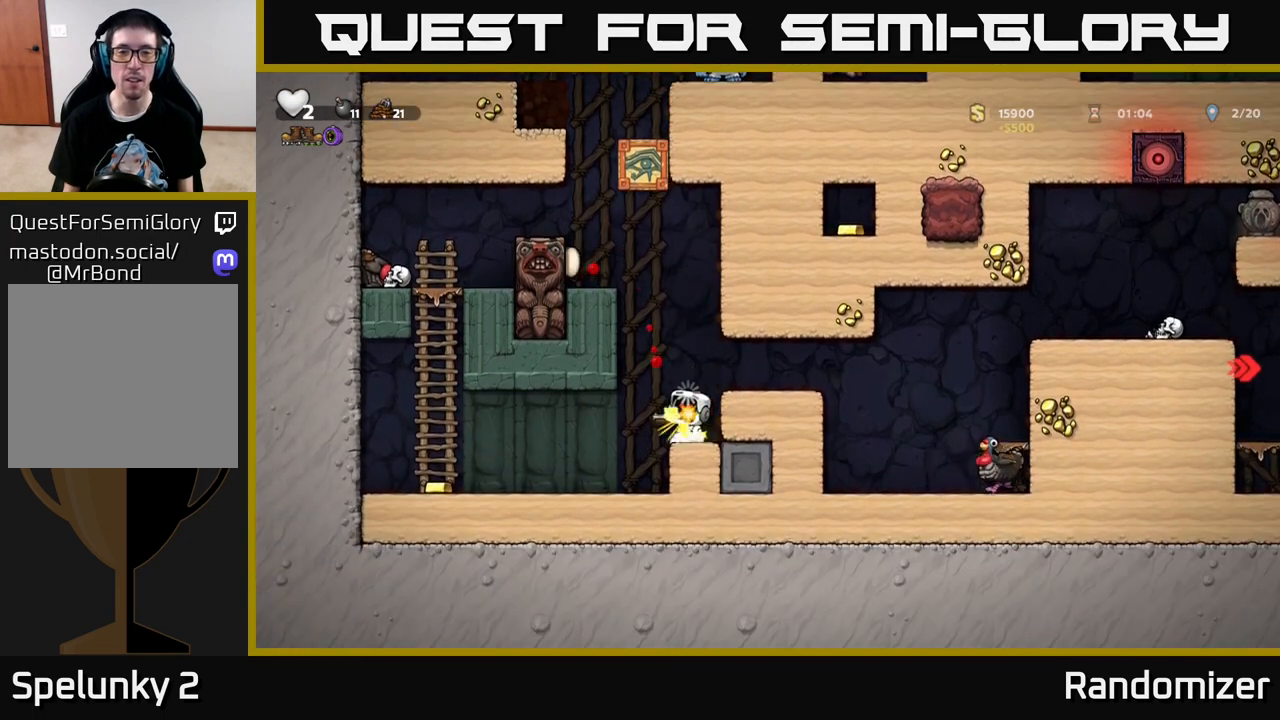
{"buttons": [], "left_stick": "center", "right_stick": "center", "events": []}
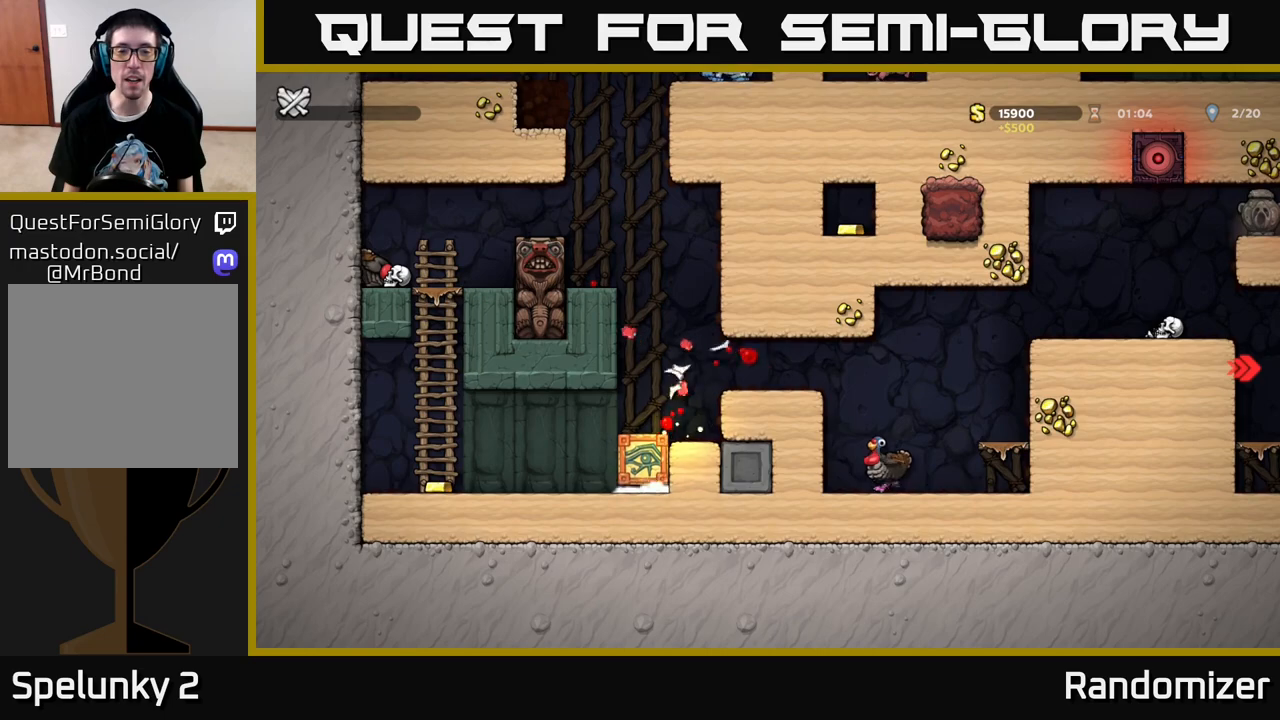
{"buttons": [], "left_stick": "center", "right_stick": "center", "events": []}
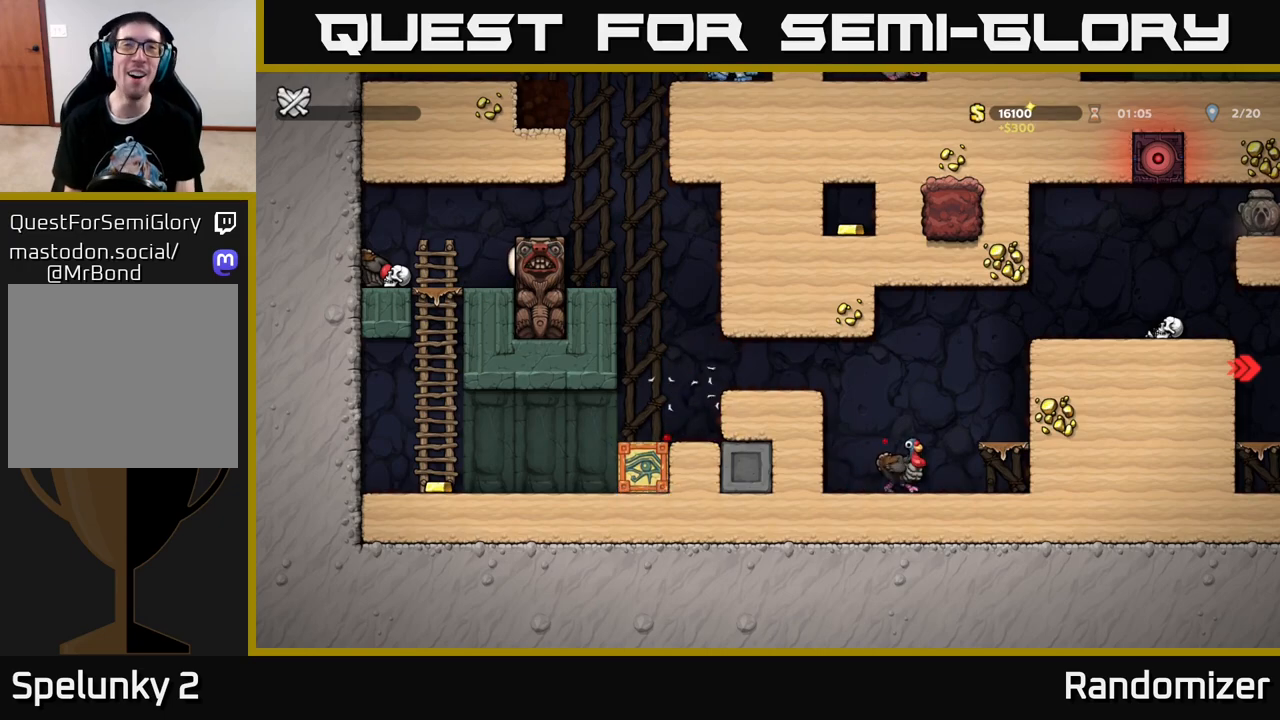
{"buttons": [], "left_stick": "center", "right_stick": "center", "events": []}
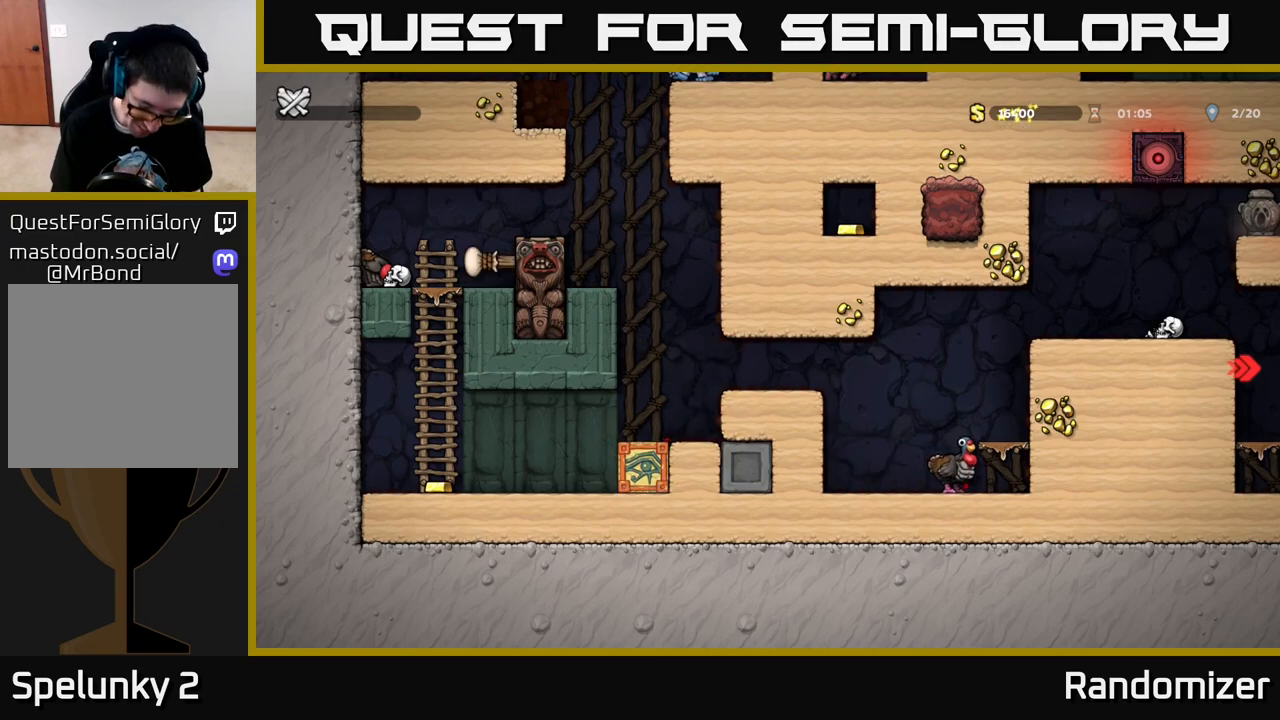
{"buttons": [], "left_stick": "center", "right_stick": "center", "events": []}
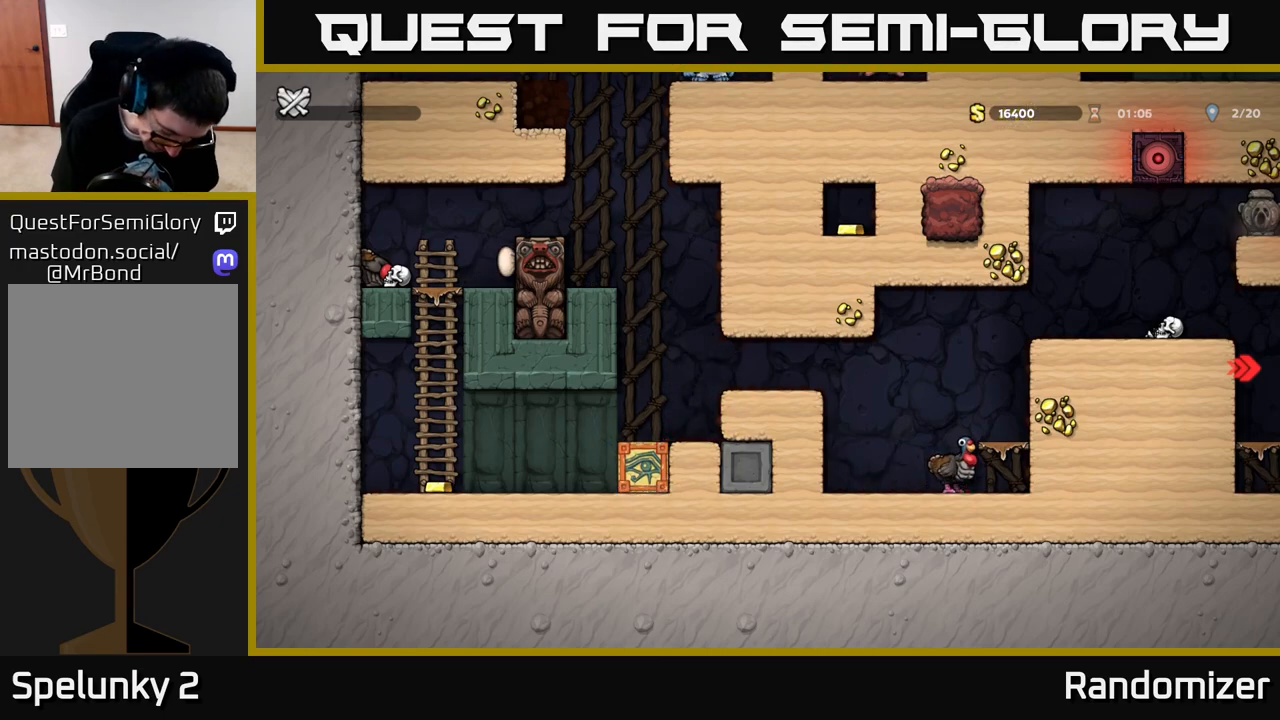
{"buttons": [], "left_stick": "center", "right_stick": "center", "events": []}
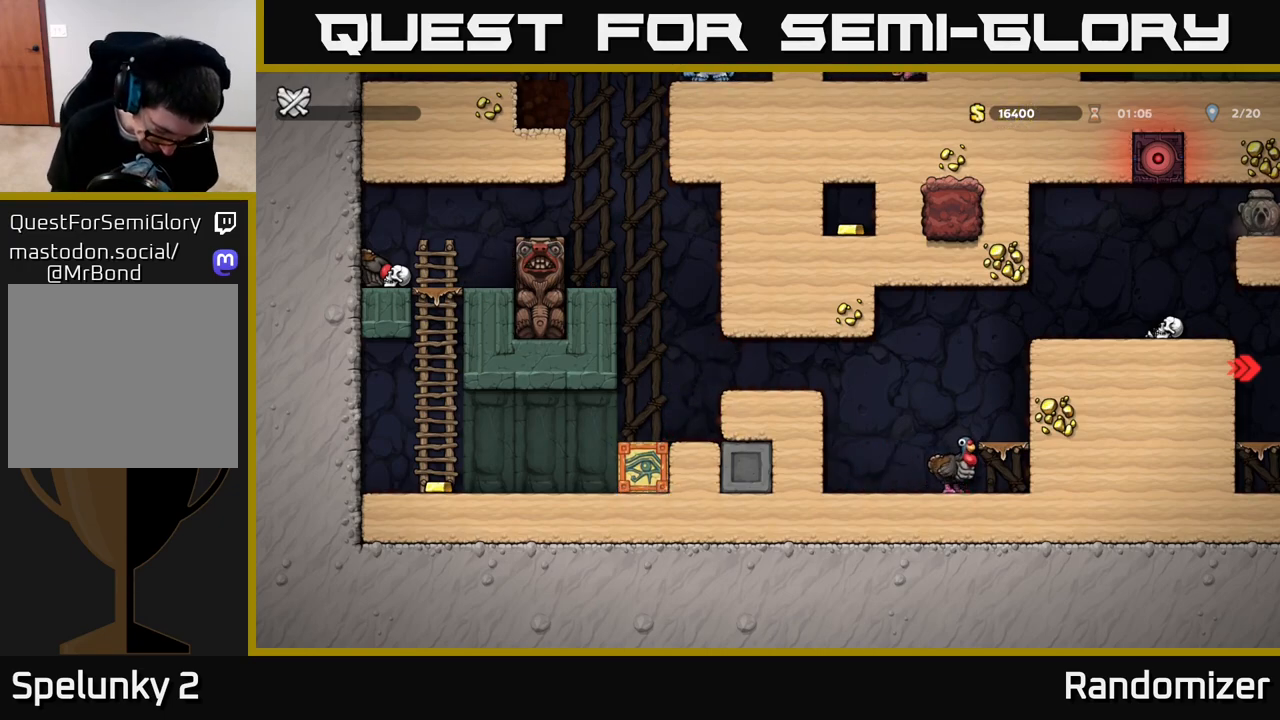
{"buttons": [], "left_stick": "center", "right_stick": "center", "events": []}
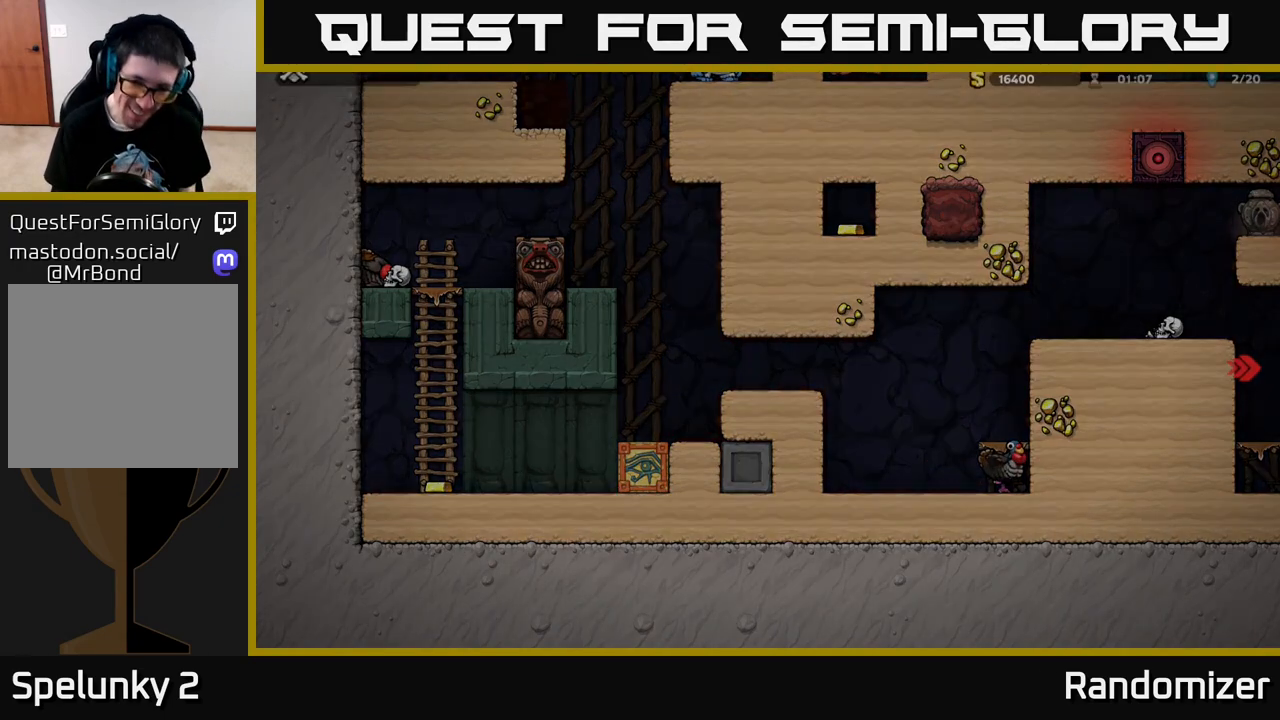
{"buttons": [], "left_stick": "center", "right_stick": "center", "events": []}
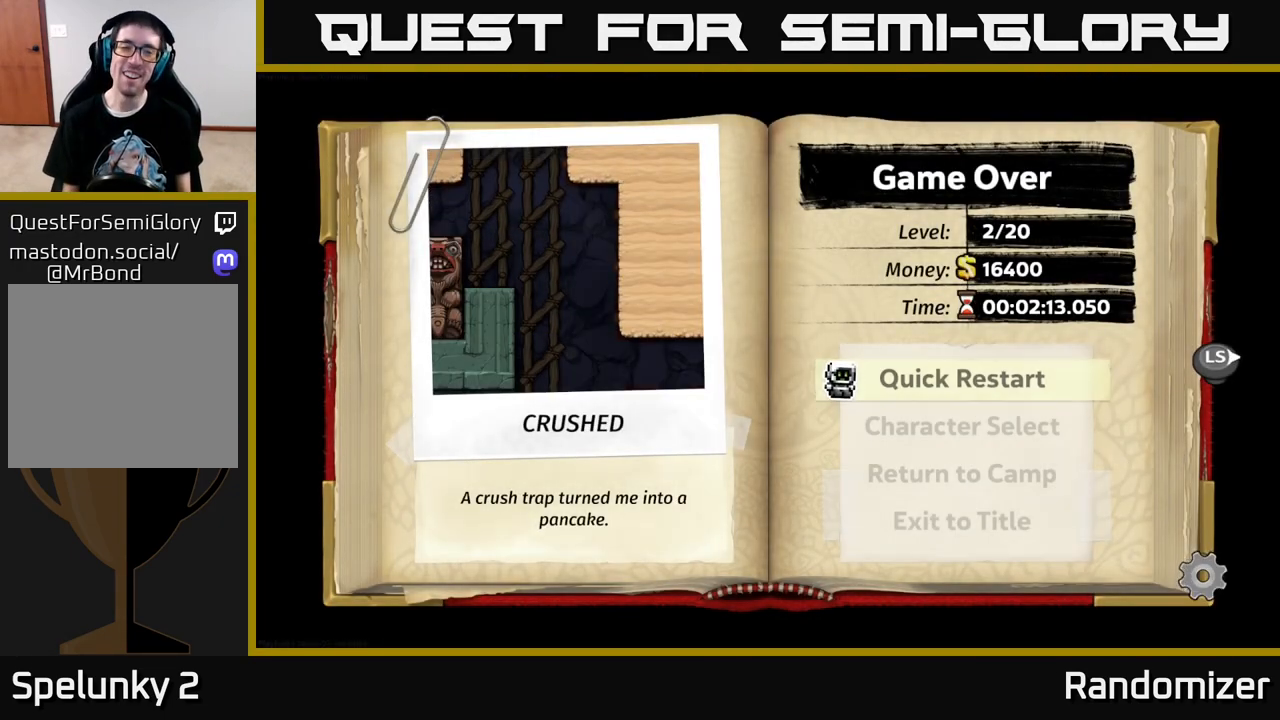
{"buttons": [], "left_stick": "center", "right_stick": "center", "events": []}
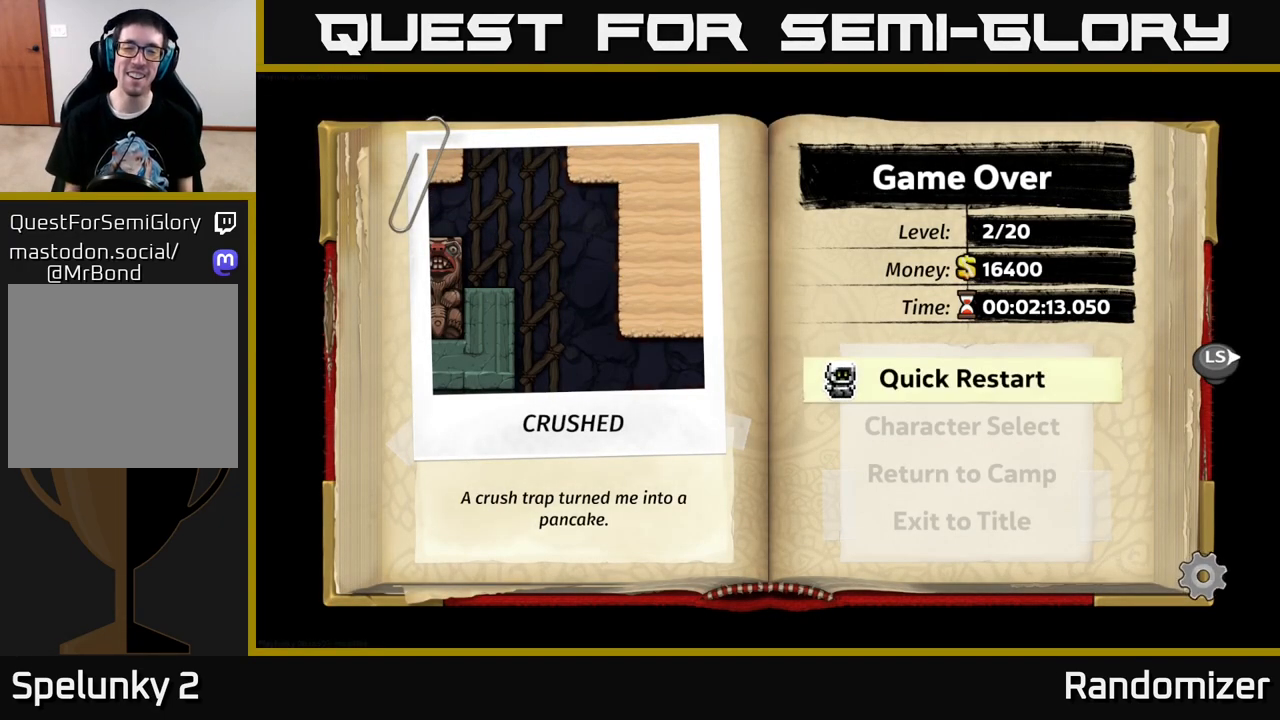
{"buttons": [], "left_stick": "center", "right_stick": "center", "events": []}
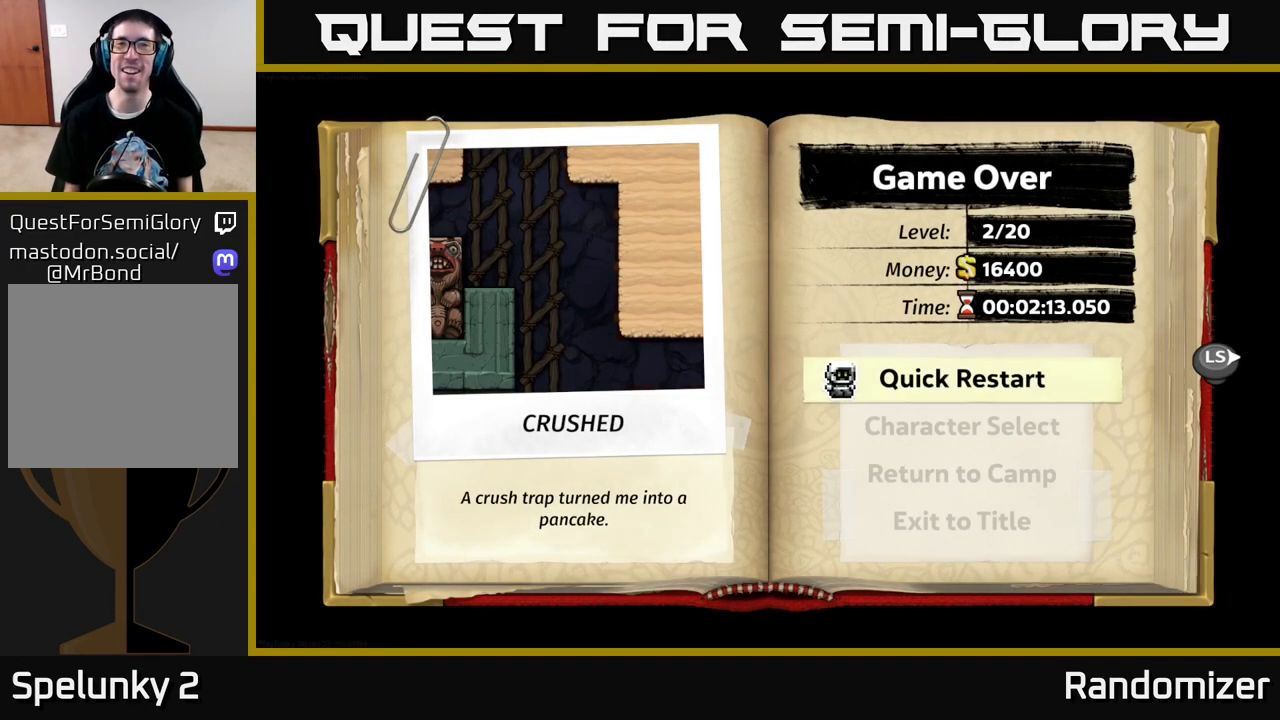
{"buttons": [], "left_stick": "center", "right_stick": "center", "events": [[50, "A", "down"], [400, "A", "up"]]}
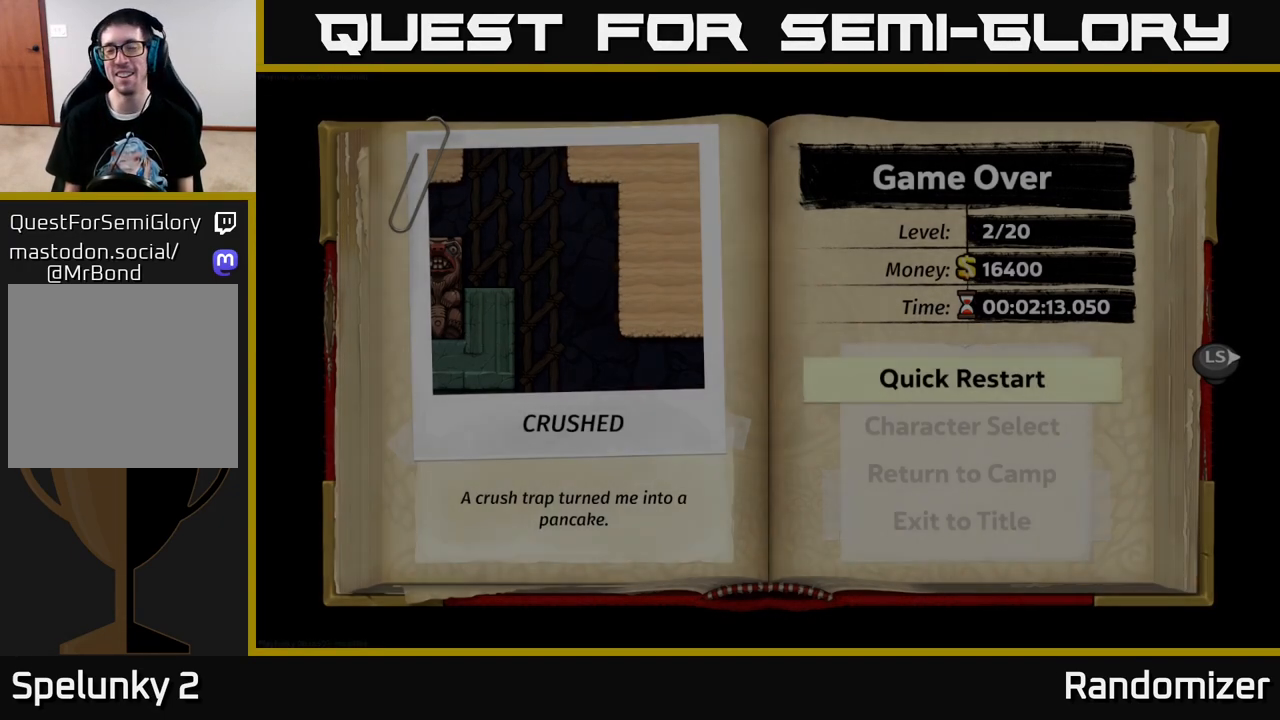
{"buttons": [], "left_stick": "center", "right_stick": "center", "events": []}
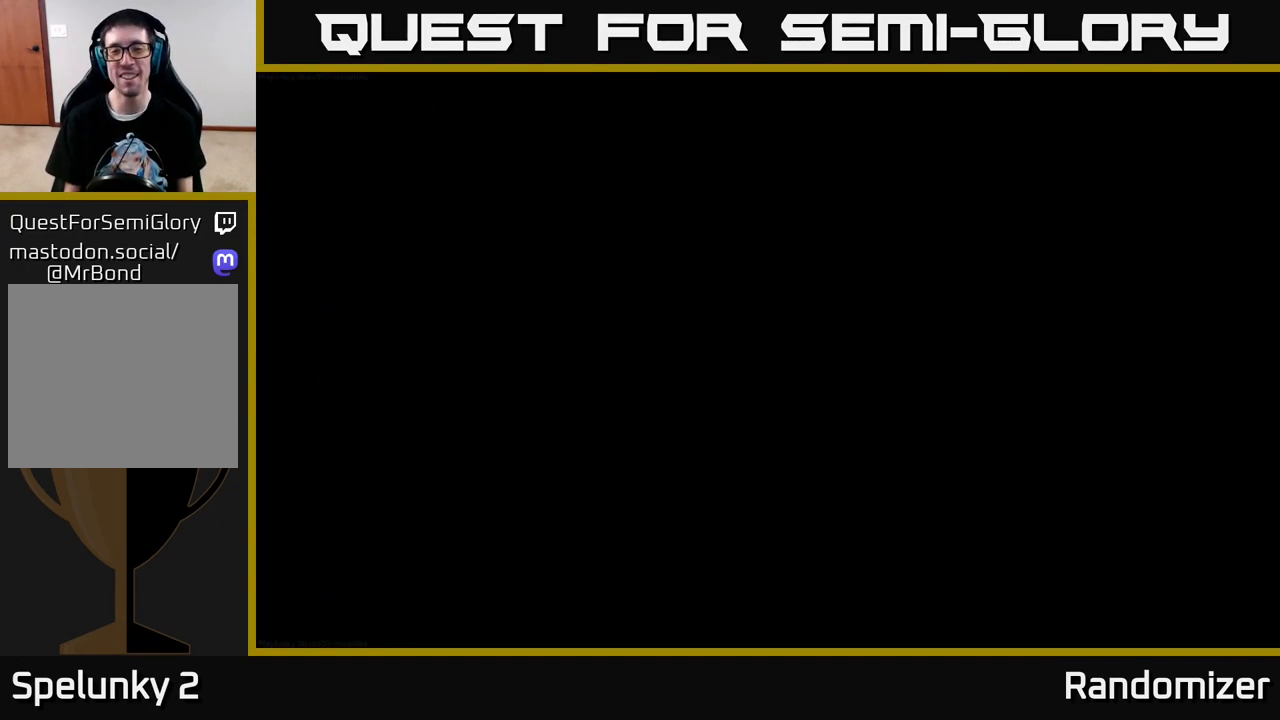
{"buttons": [], "left_stick": "center", "right_stick": "center", "events": []}
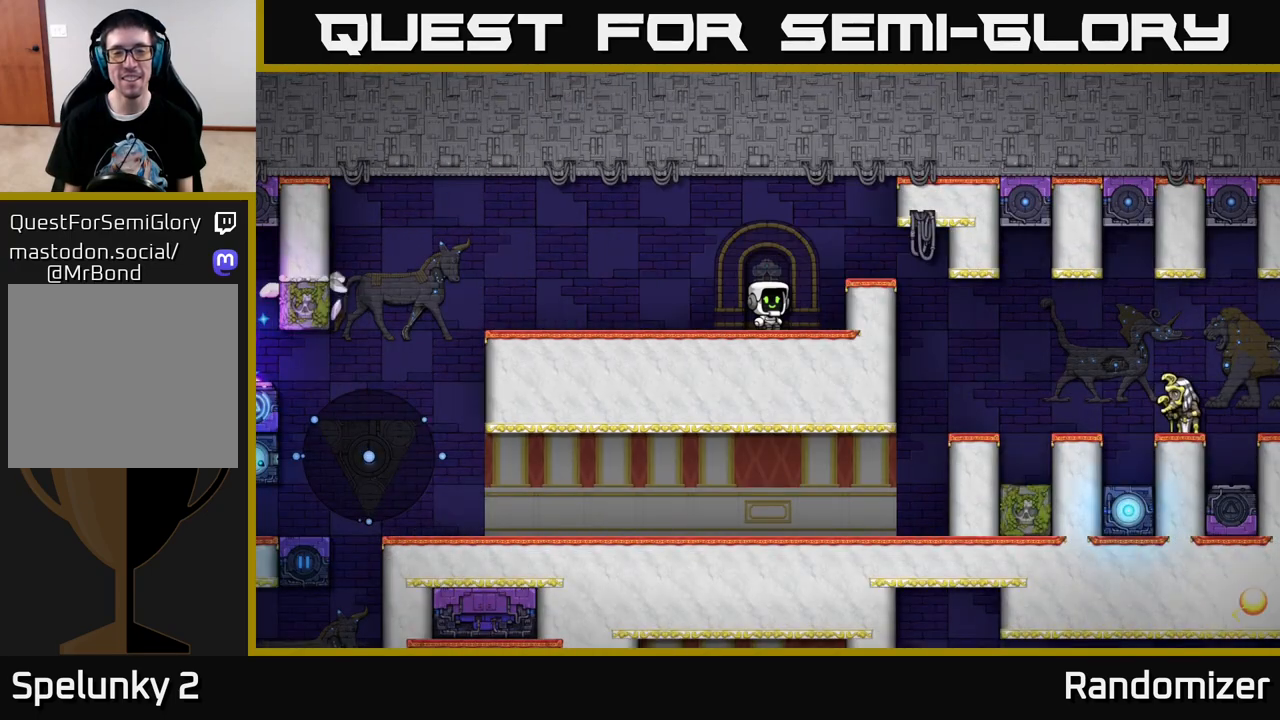
{"buttons": ["DPAD_LEFT"], "left_stick": "center", "right_stick": "center", "events": [[300, "DPAD_LEFT", "down"]]}
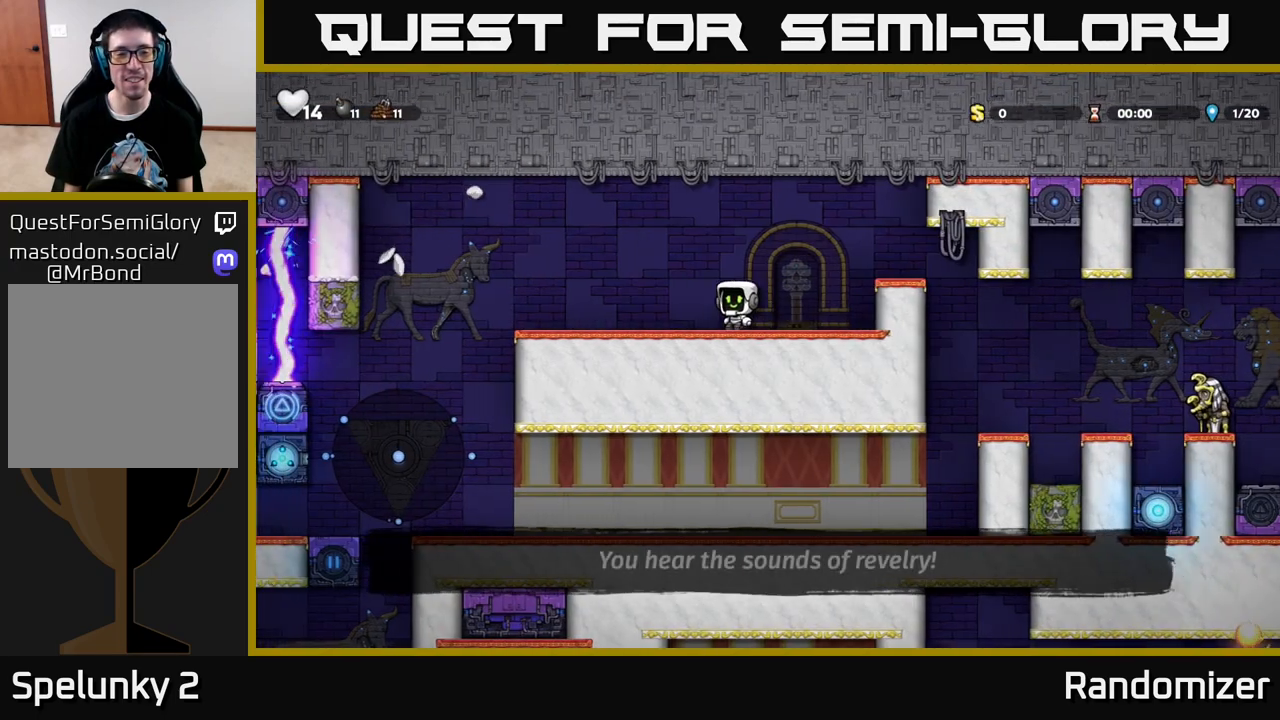
{"buttons": ["DPAD_LEFT"], "left_stick": "center", "right_stick": "center", "events": []}
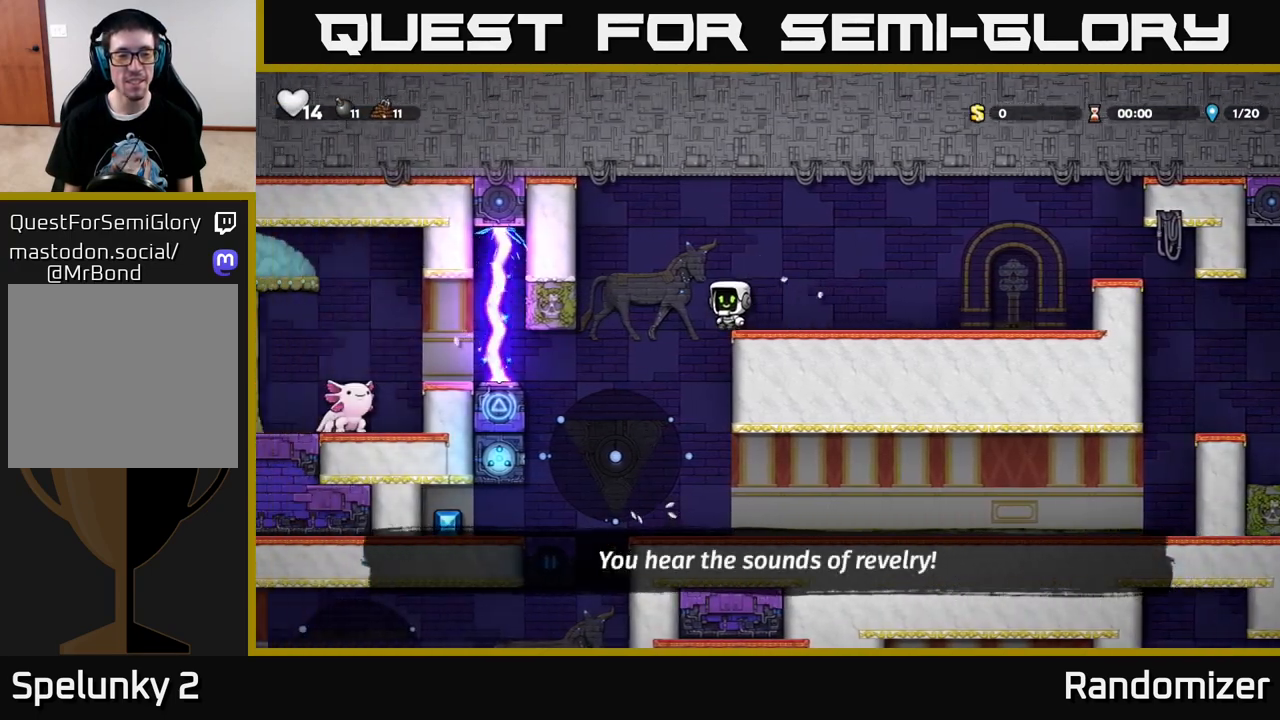
{"buttons": [], "left_stick": "center", "right_stick": "center", "events": [[50, "DPAD_LEFT", "up"]]}
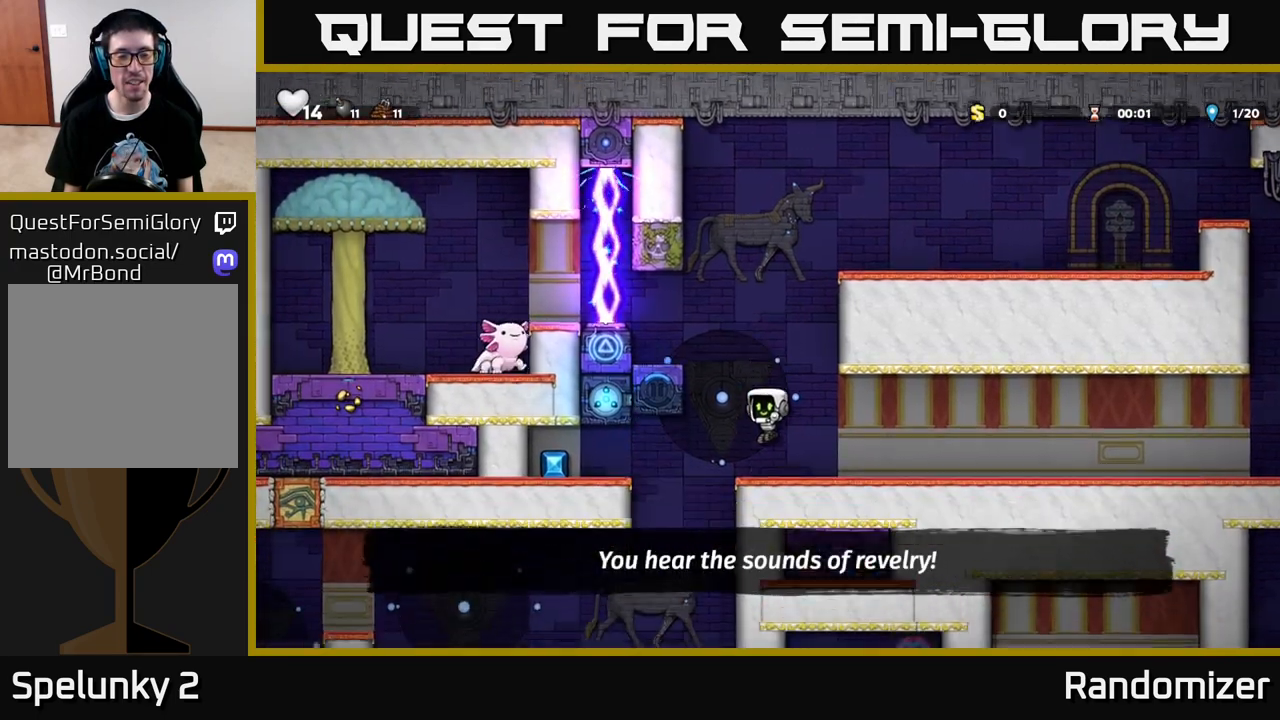
{"buttons": [], "left_stick": "center", "right_stick": "center", "events": []}
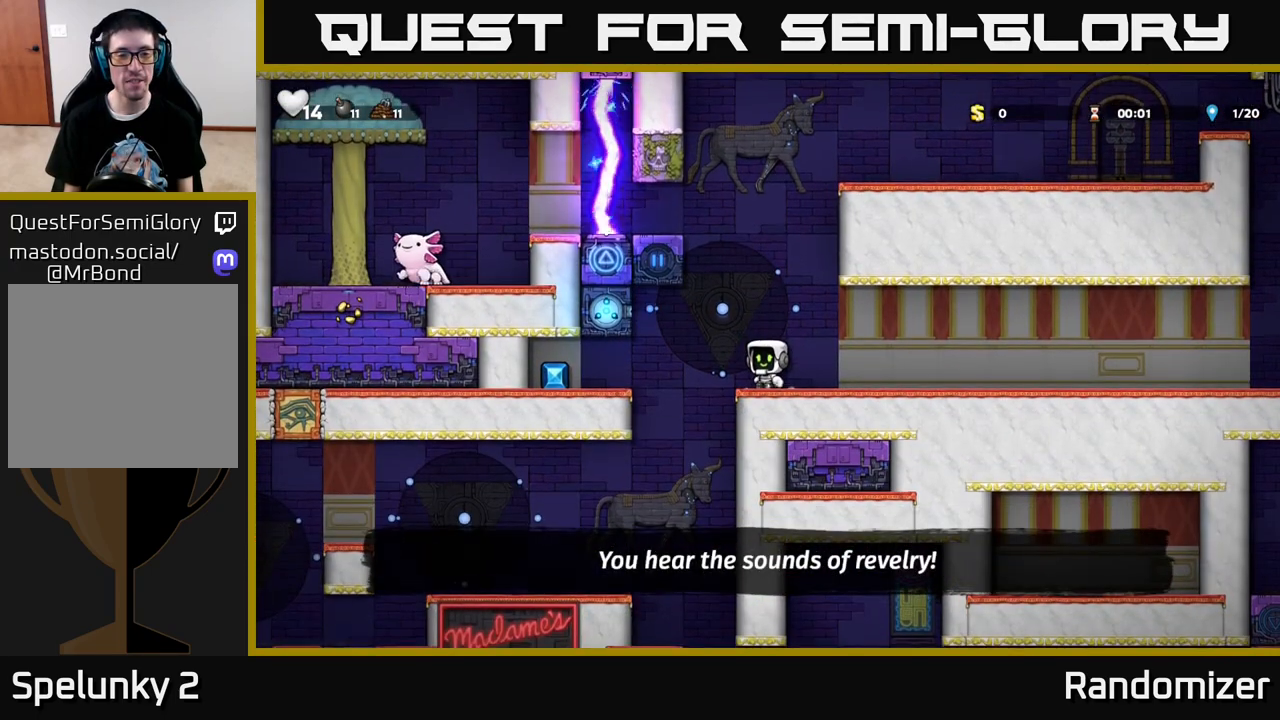
{"buttons": [], "left_stick": "center", "right_stick": "center", "events": [[83, "A", "down"], [150, "A", "up"], [250, "DPAD_RIGHT", "down"], [417, "DPAD_RIGHT", "up"]]}
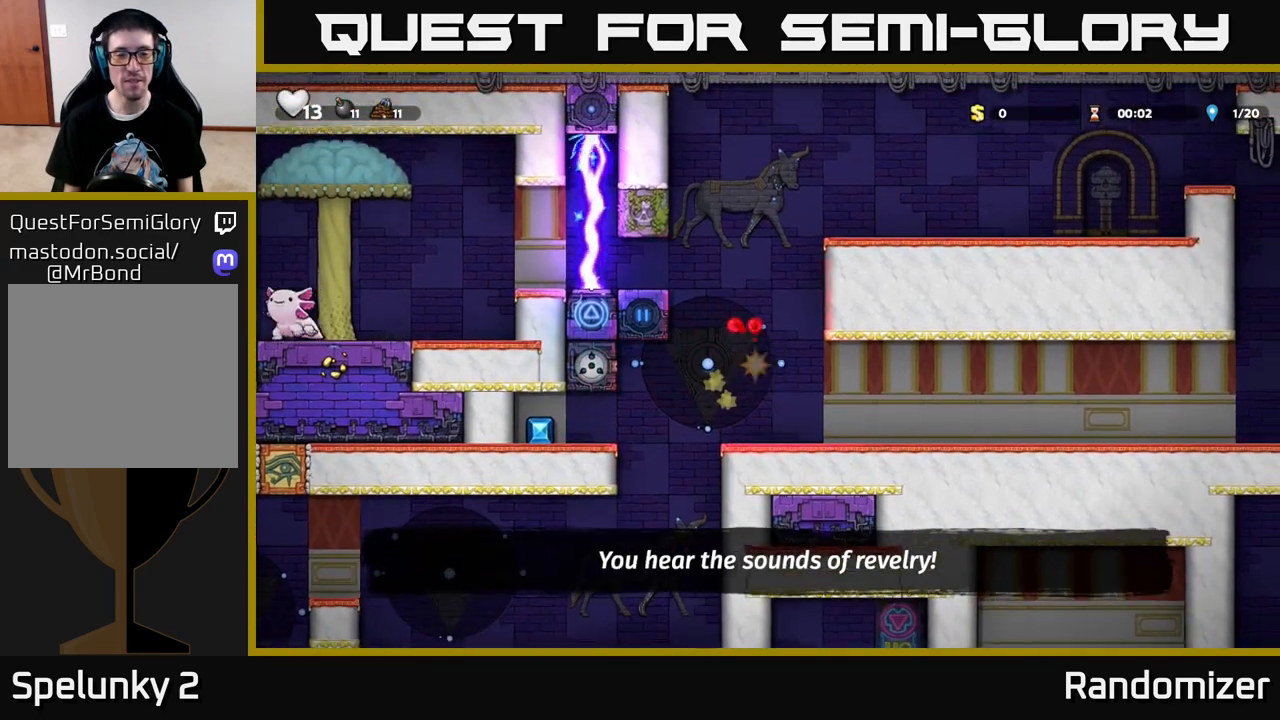
{"buttons": [], "left_stick": "center", "right_stick": "center", "events": []}
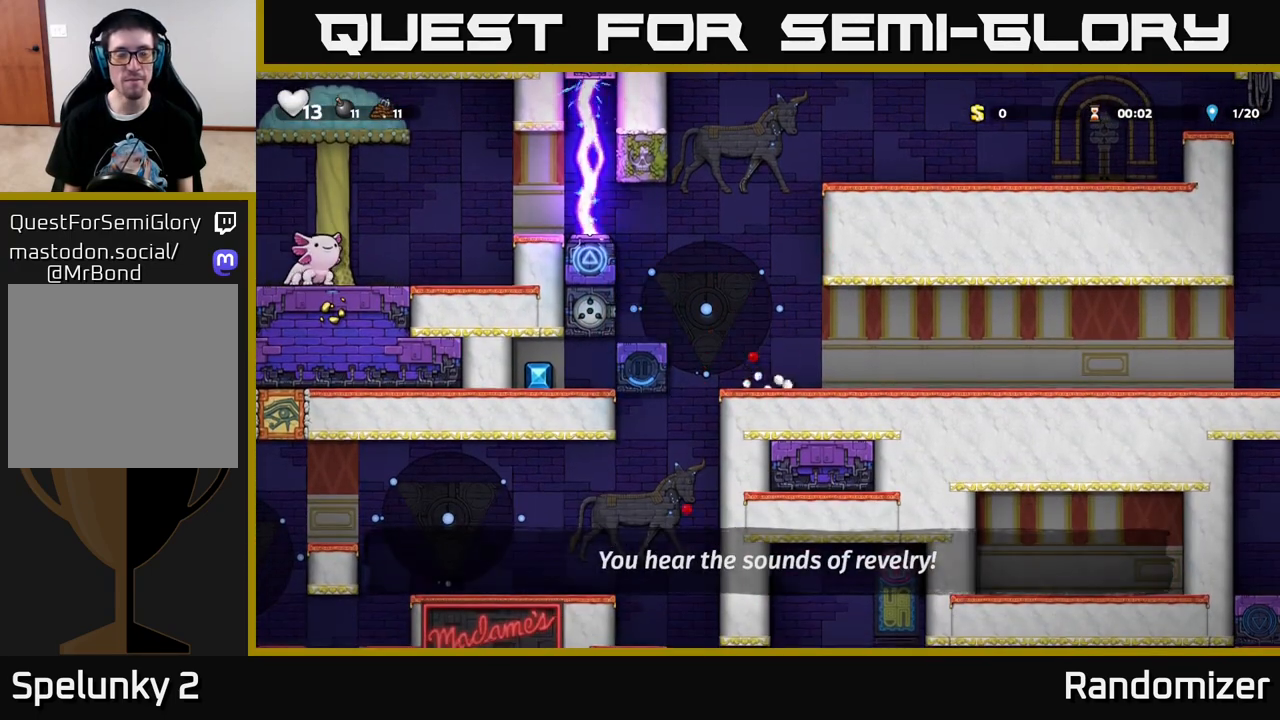
{"buttons": ["DPAD_LEFT"], "left_stick": "center", "right_stick": "center", "events": [[17, "DPAD_LEFT", "down"], [100, "A", "down"], [167, "A", "up"]]}
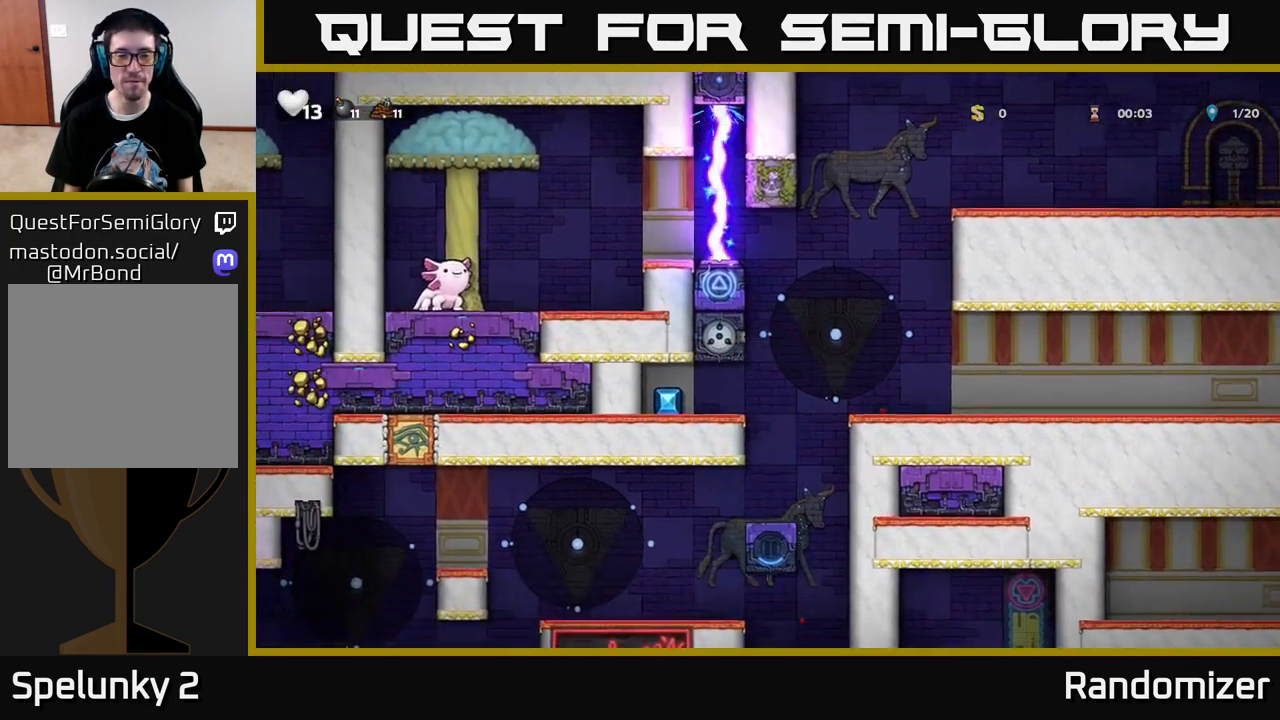
{"buttons": ["DPAD_RIGHT"], "left_stick": "center", "right_stick": "center", "events": [[183, "DPAD_LEFT", "up"], [250, "DPAD_RIGHT", "down"]]}
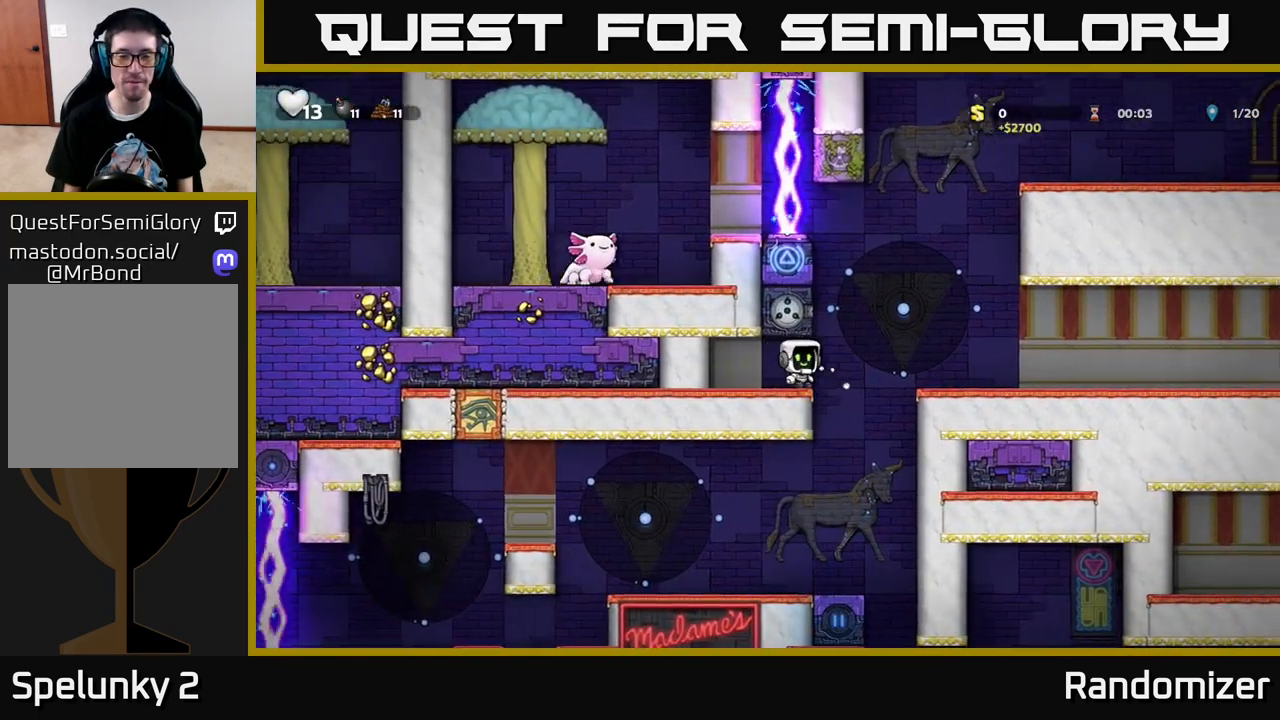
{"buttons": ["DPAD_DOWN"], "left_stick": "center", "right_stick": "center", "events": [[383, "DPAD_DOWN", "down"], [400, "DPAD_RIGHT", "up"], [433, "A", "down"], [500, "A", "up"]]}